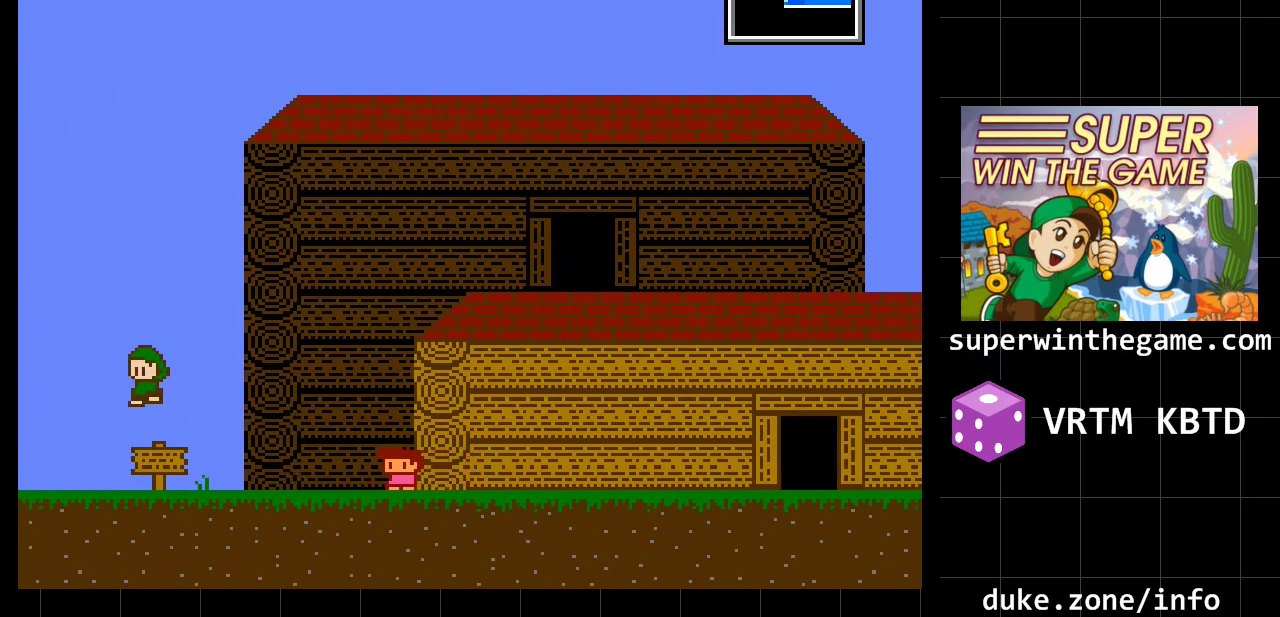
Gameplay with a controller (Xbox layout); each line is a JSON object with the inputs held at the frame after it. "events" lists button and stick changes between this image and that frame as [ms after this image, input, new state], when the widget could be followed in between. Not read: L1 L2 L3 R1 R2 R3.
{"buttons": ["DPAD_LEFT"], "events": []}
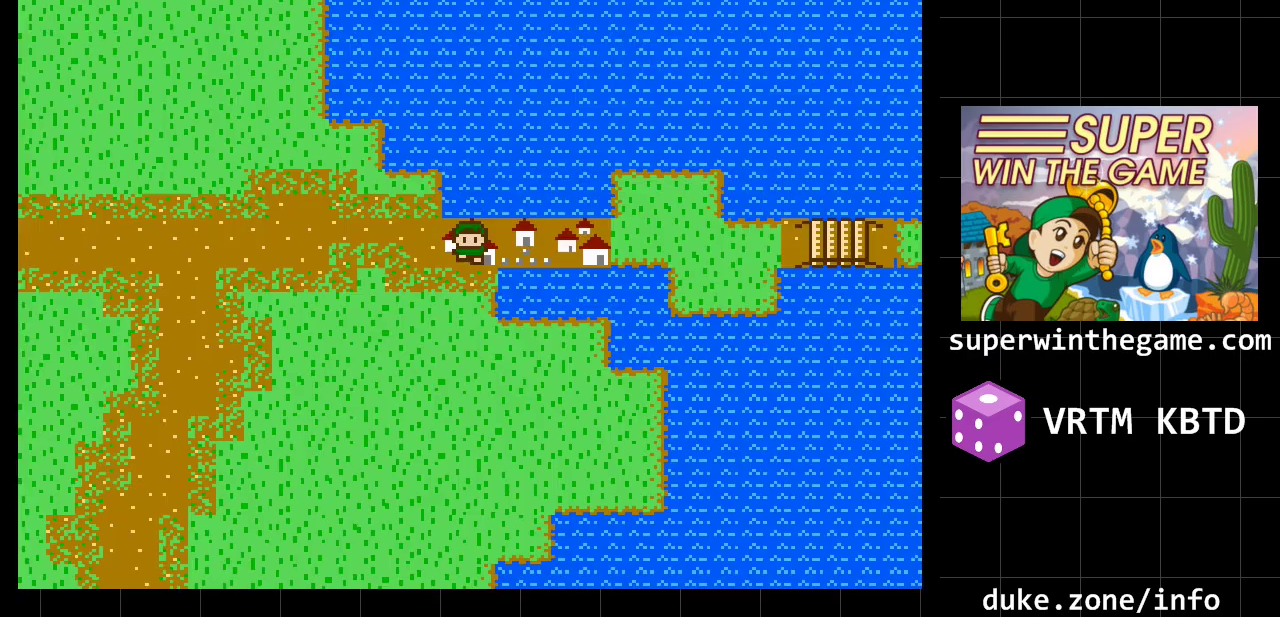
{"buttons": ["DPAD_LEFT"], "events": []}
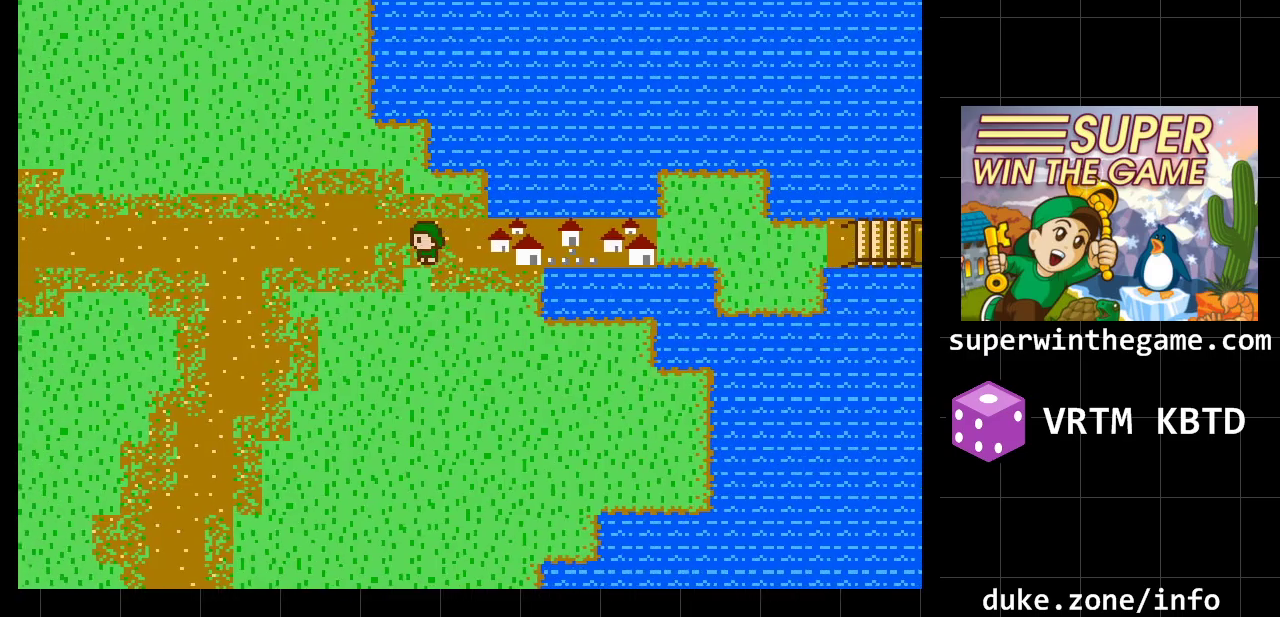
{"buttons": ["DPAD_UP"], "events": [[233, "DPAD_UP", "down"], [267, "DPAD_LEFT", "up"]]}
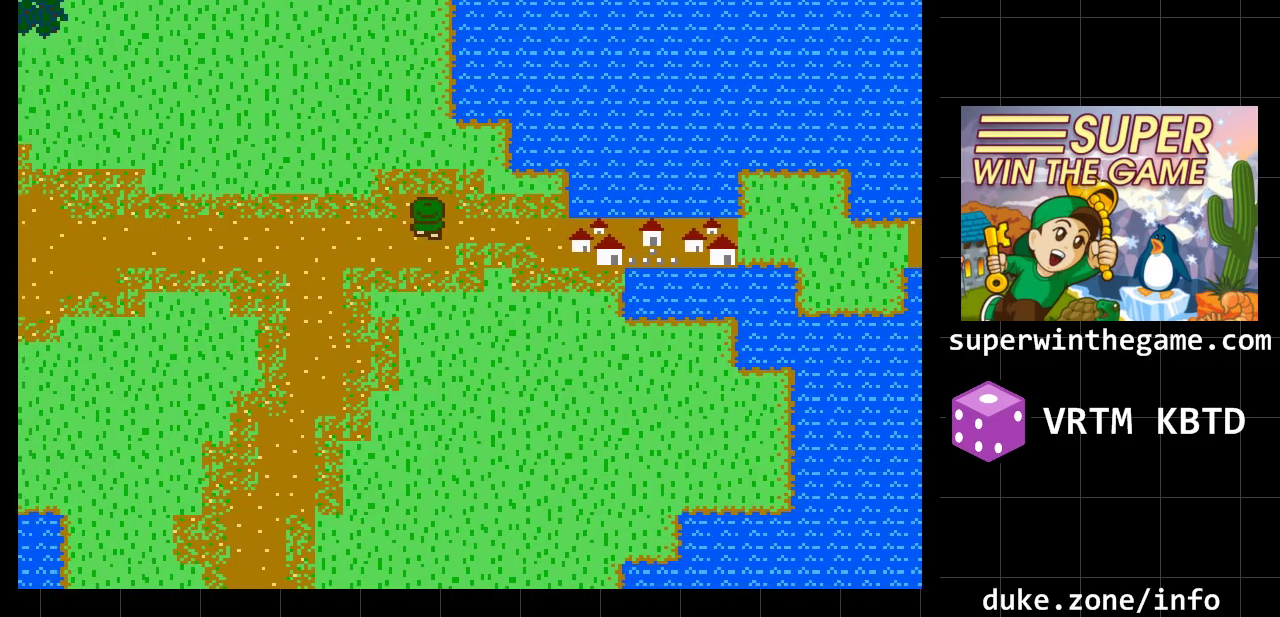
{"buttons": ["DPAD_UP"], "events": []}
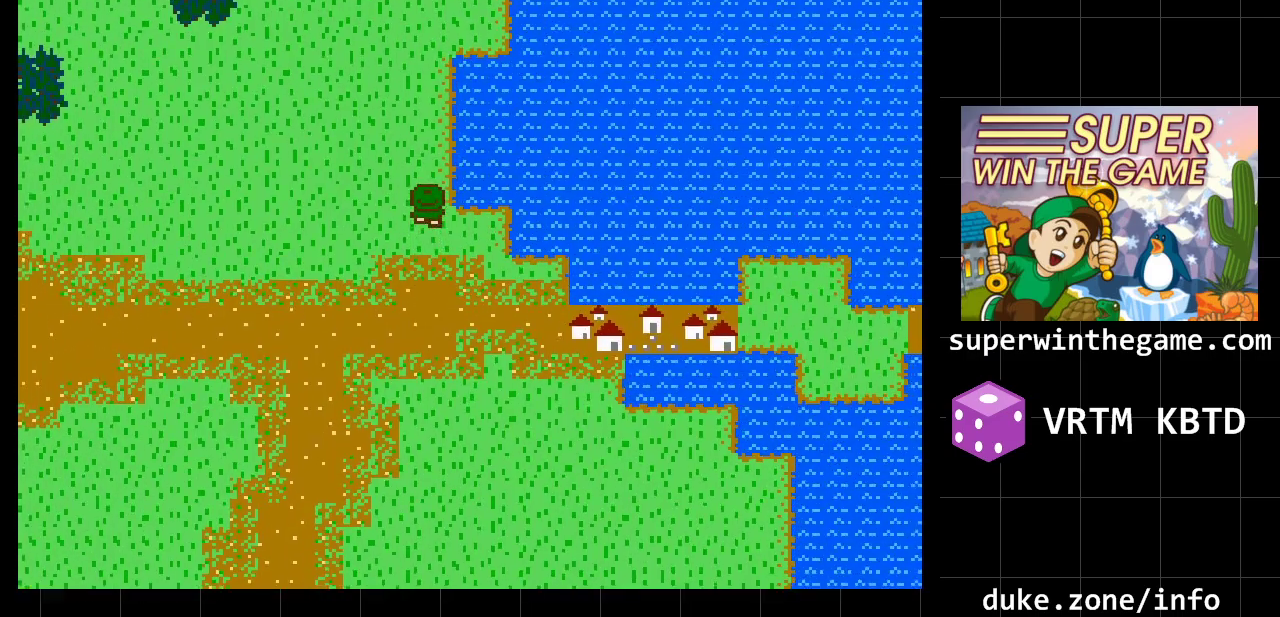
{"buttons": ["DPAD_UP"], "events": []}
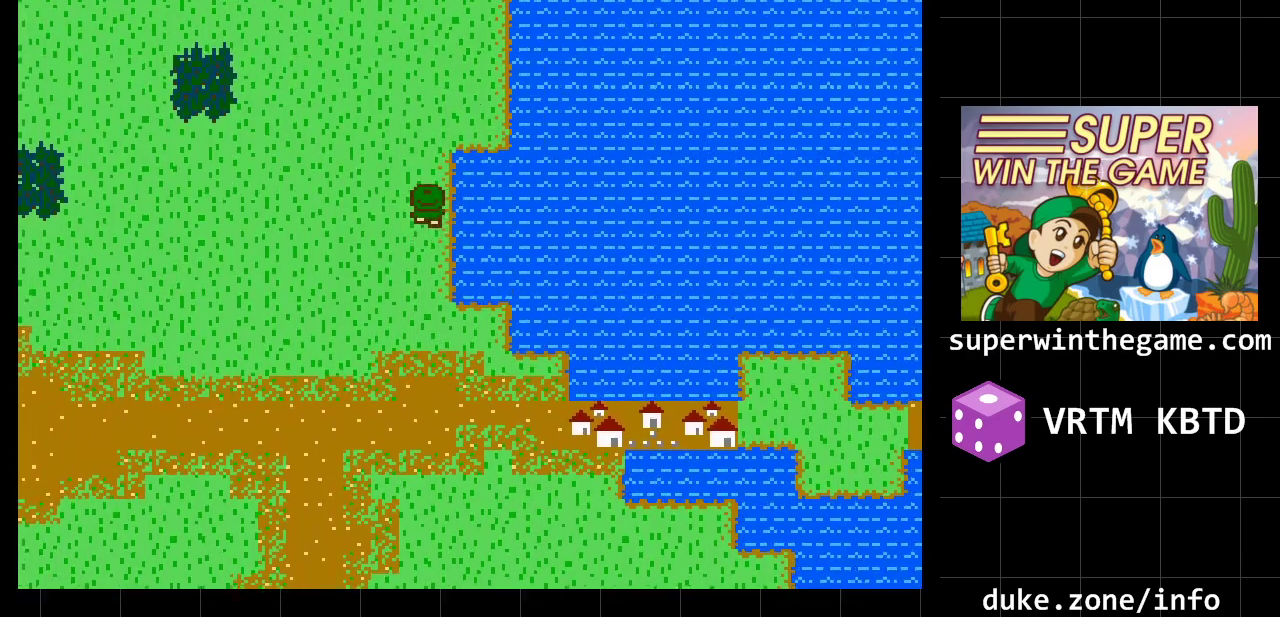
{"buttons": ["DPAD_UP"], "events": []}
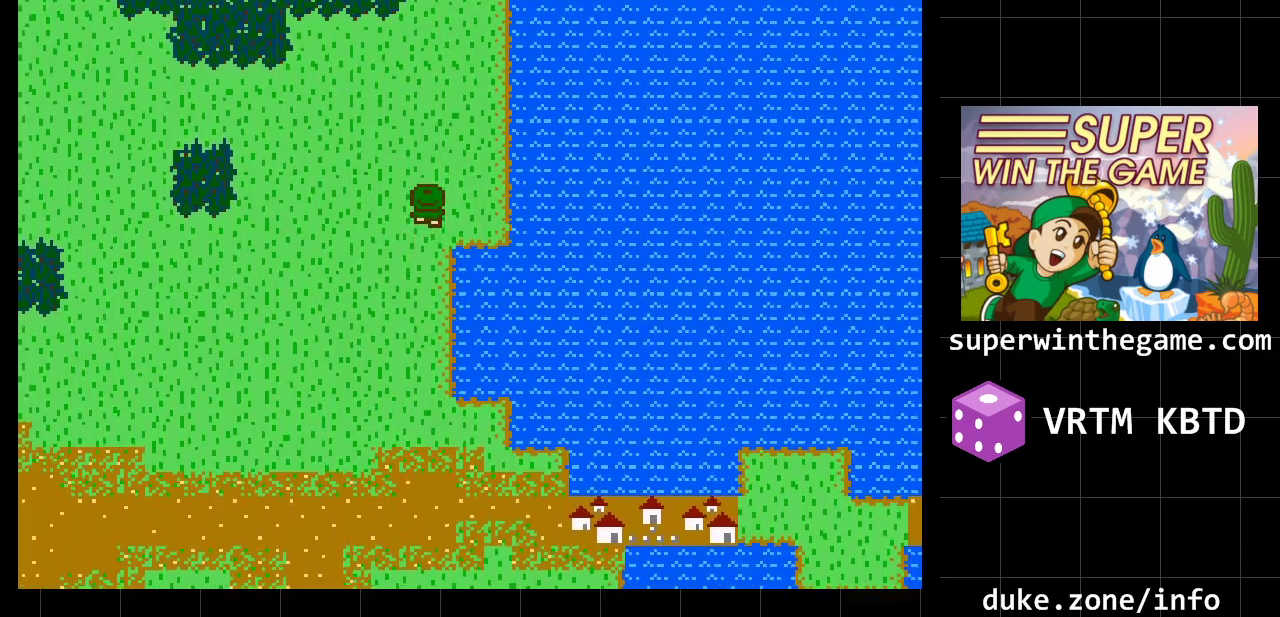
{"buttons": ["DPAD_UP"], "events": []}
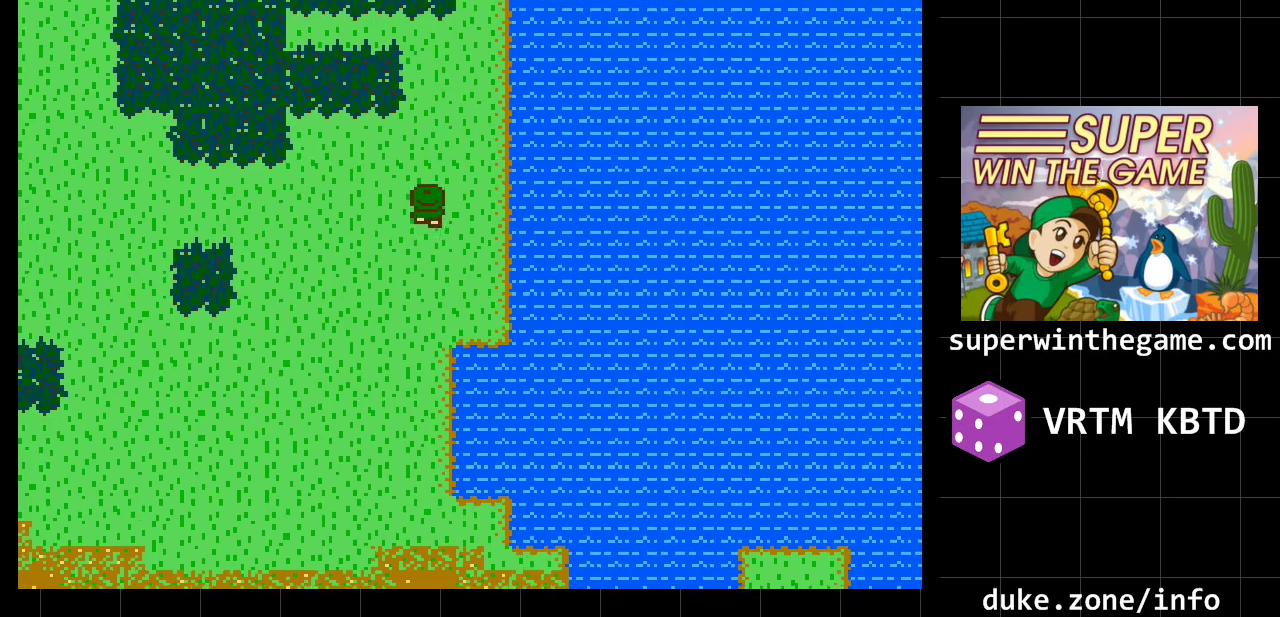
{"buttons": ["DPAD_UP"], "events": []}
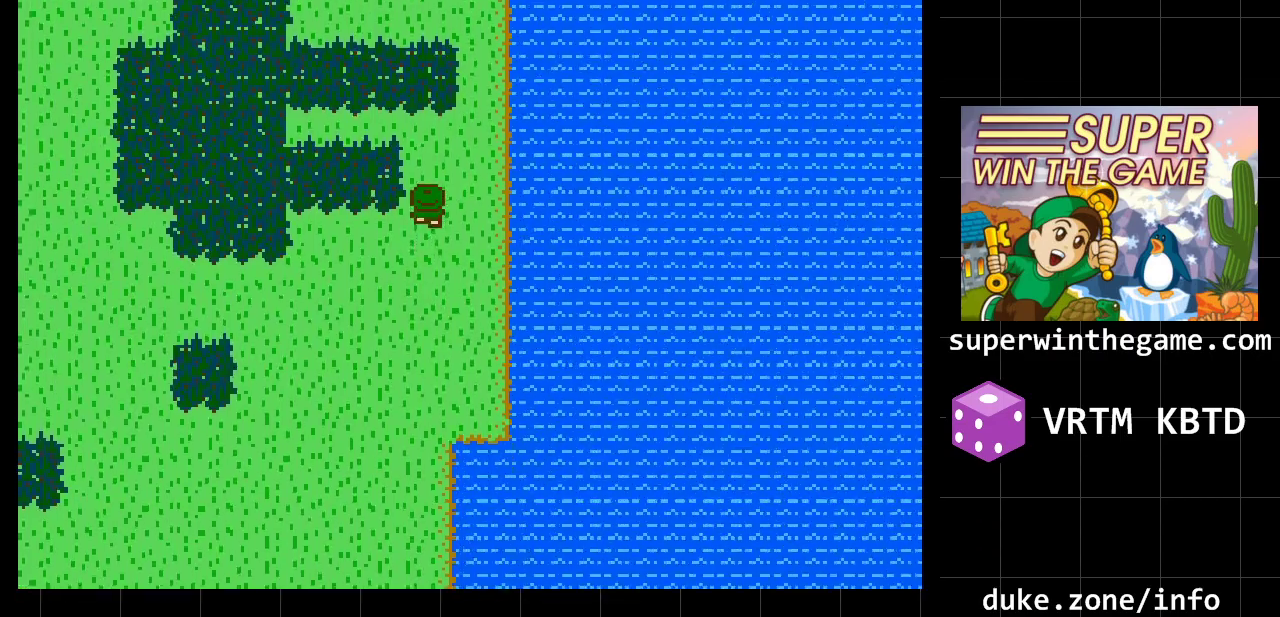
{"buttons": ["DPAD_UP"], "events": []}
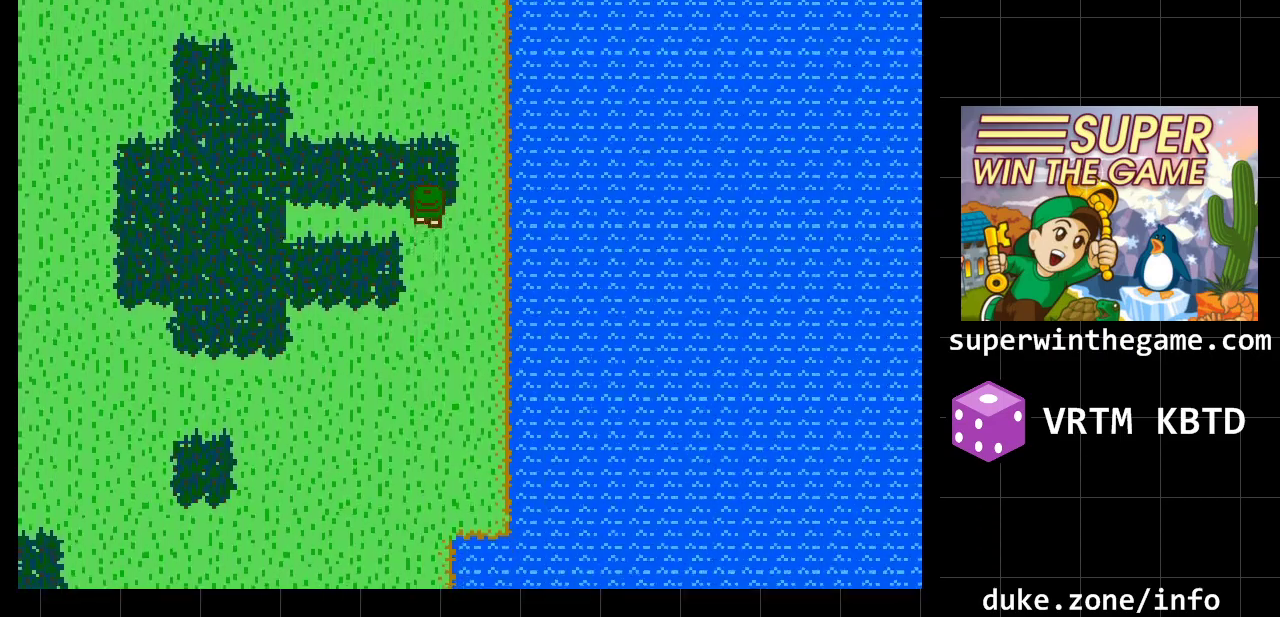
{"buttons": ["DPAD_UP"], "events": []}
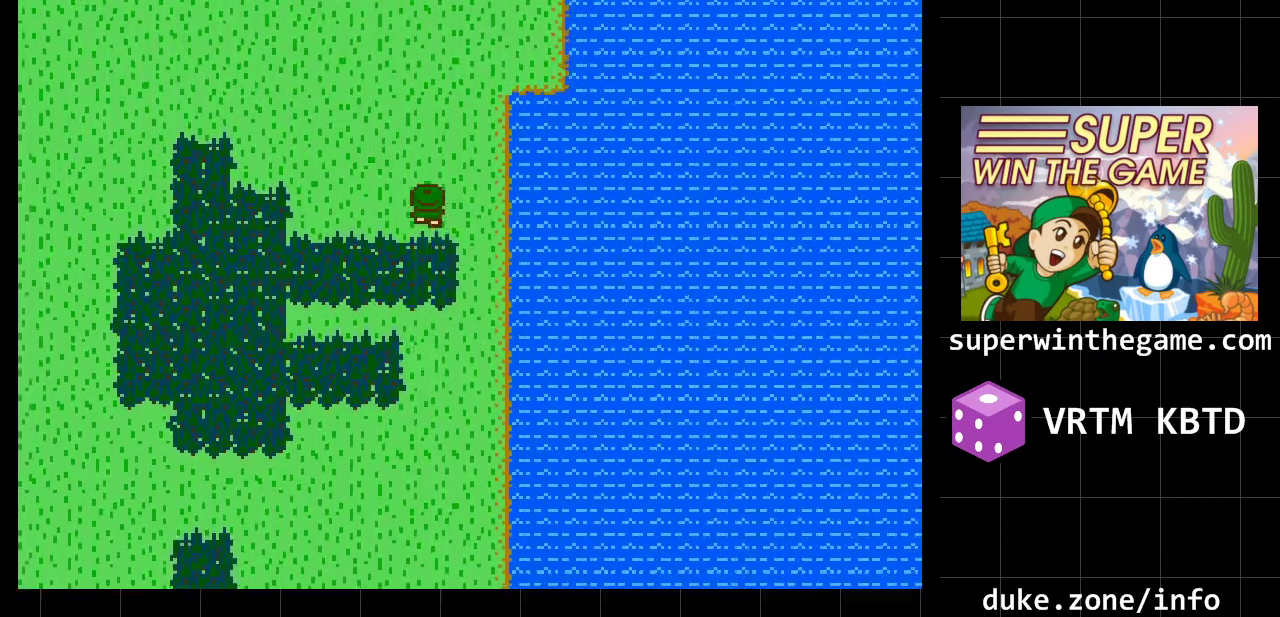
{"buttons": ["DPAD_UP"], "events": []}
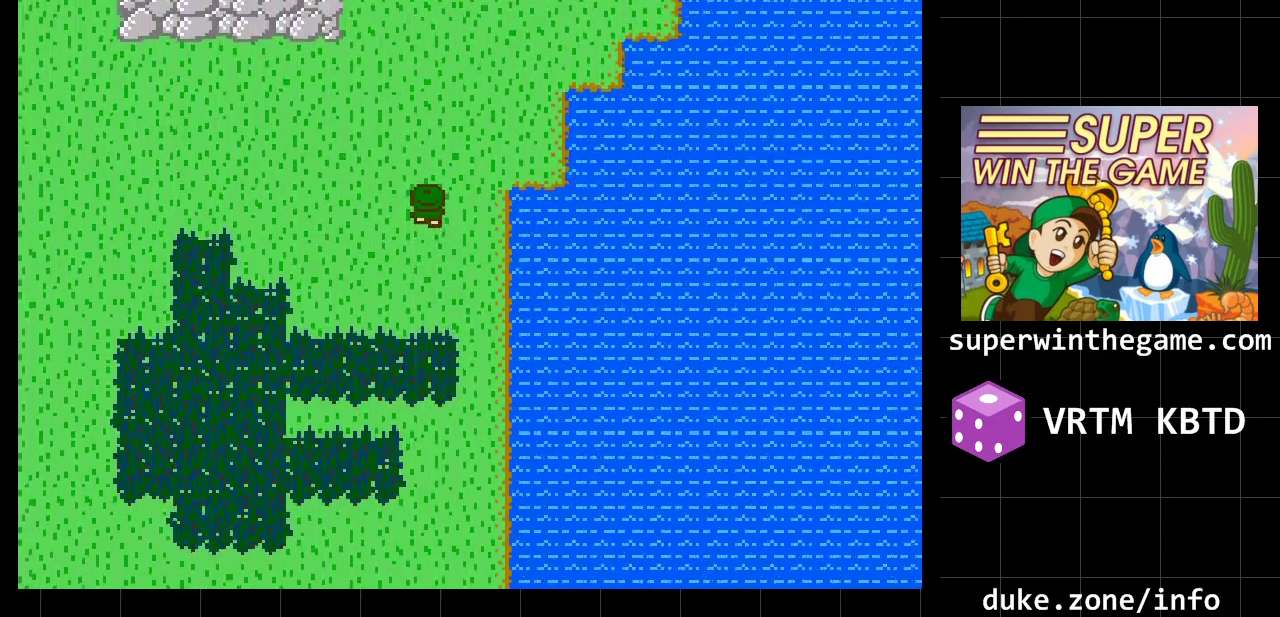
{"buttons": ["DPAD_UP"], "events": []}
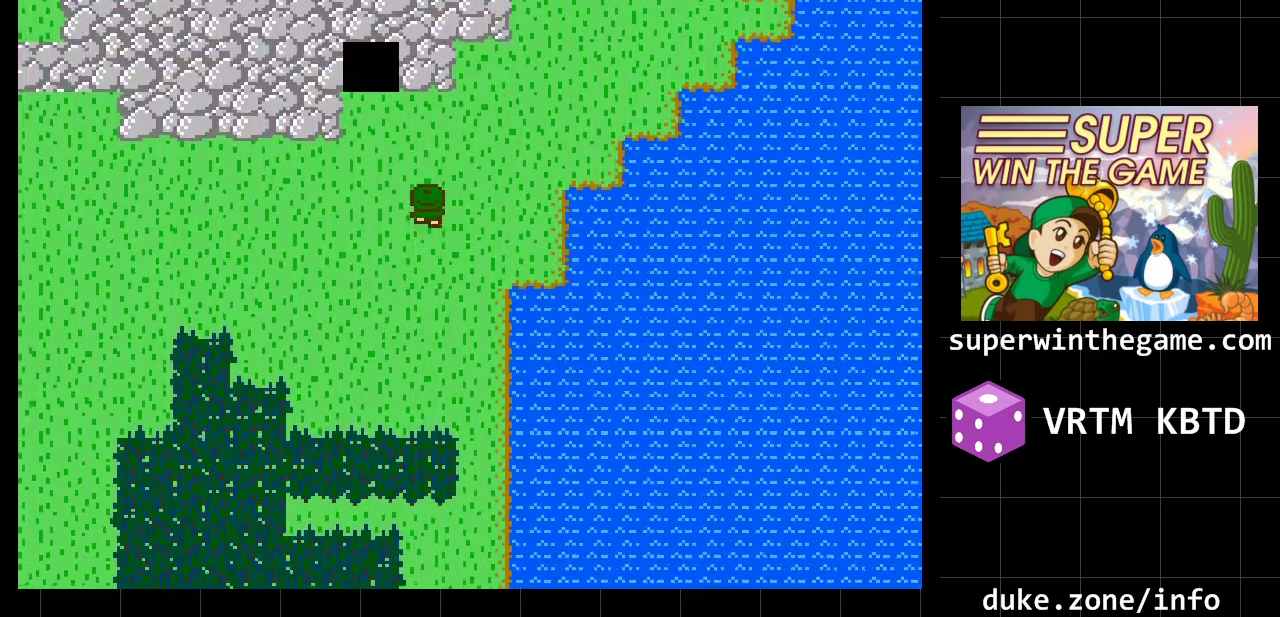
{"buttons": ["DPAD_RIGHT"], "events": [[217, "DPAD_UP", "up"], [317, "DPAD_RIGHT", "down"]]}
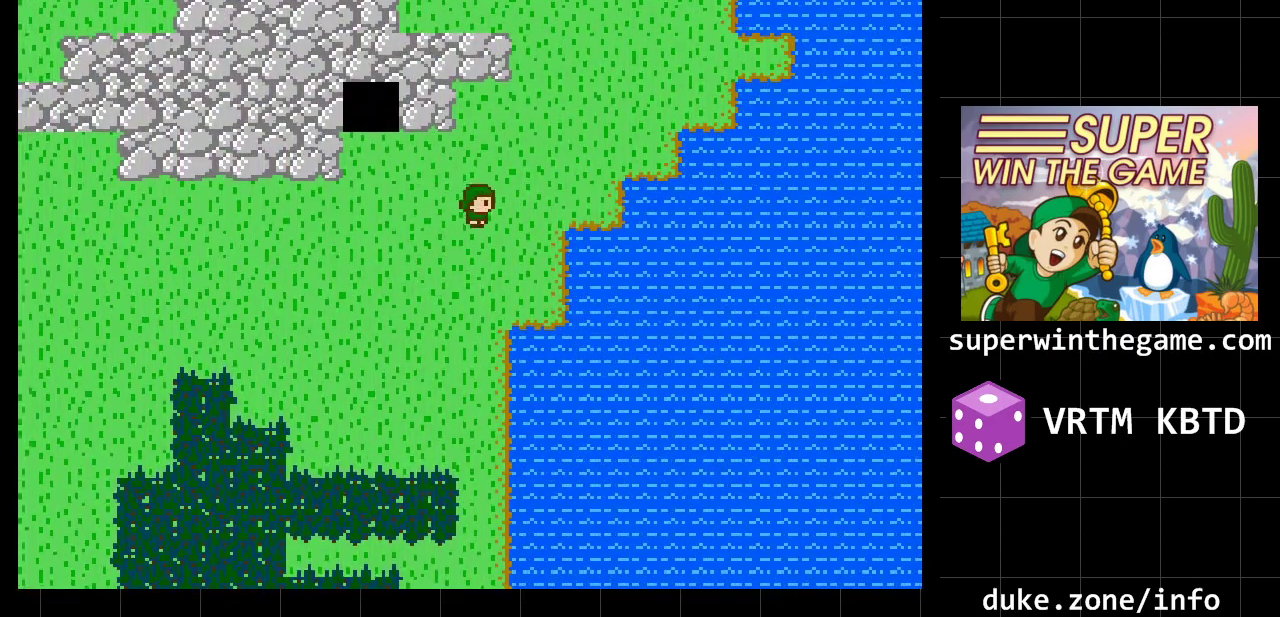
{"buttons": ["DPAD_UP"], "events": [[200, "DPAD_RIGHT", "up"], [200, "DPAD_UP", "down"]]}
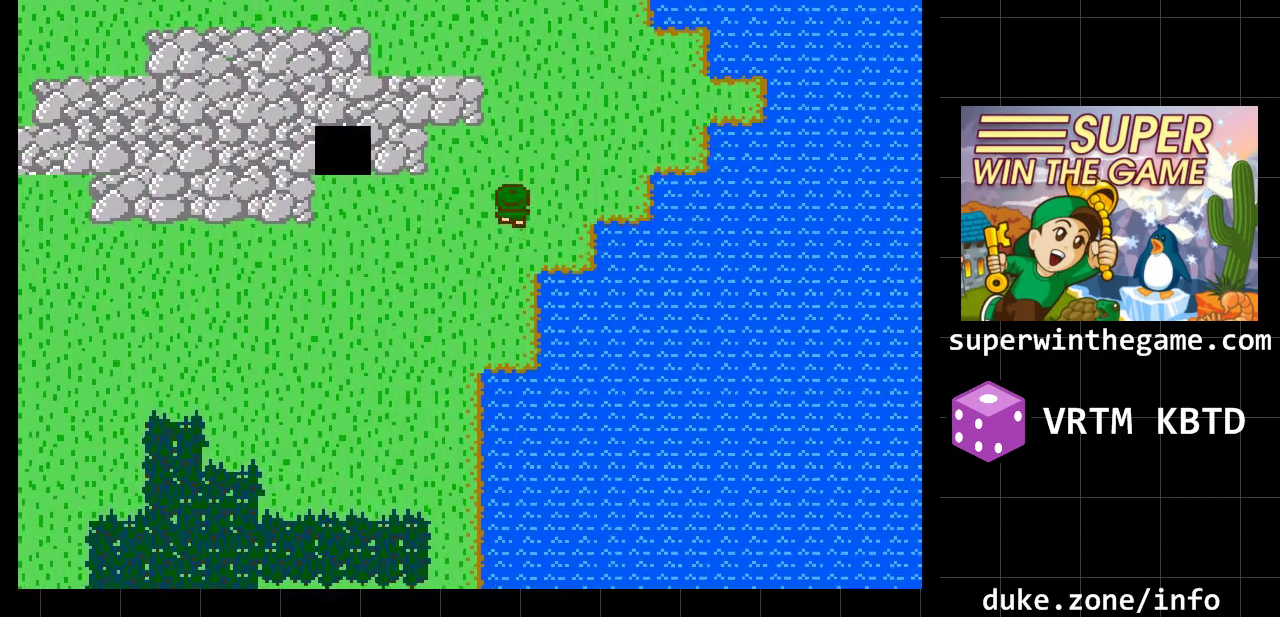
{"buttons": ["DPAD_UP"], "events": []}
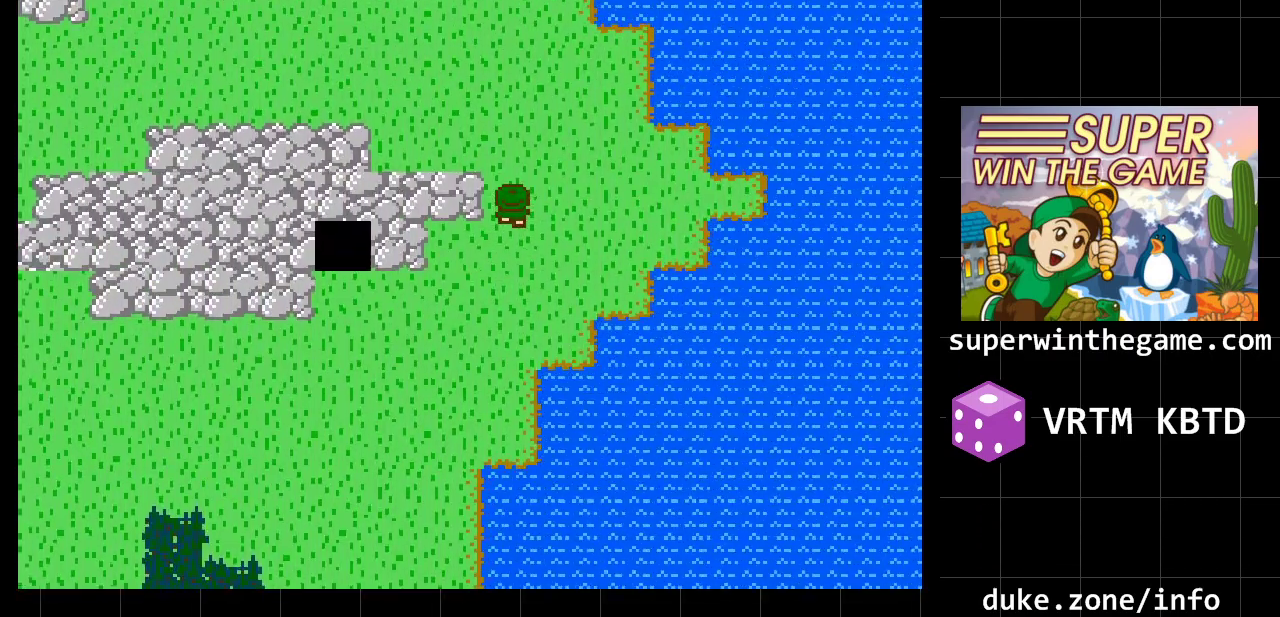
{"buttons": ["DPAD_UP"], "events": []}
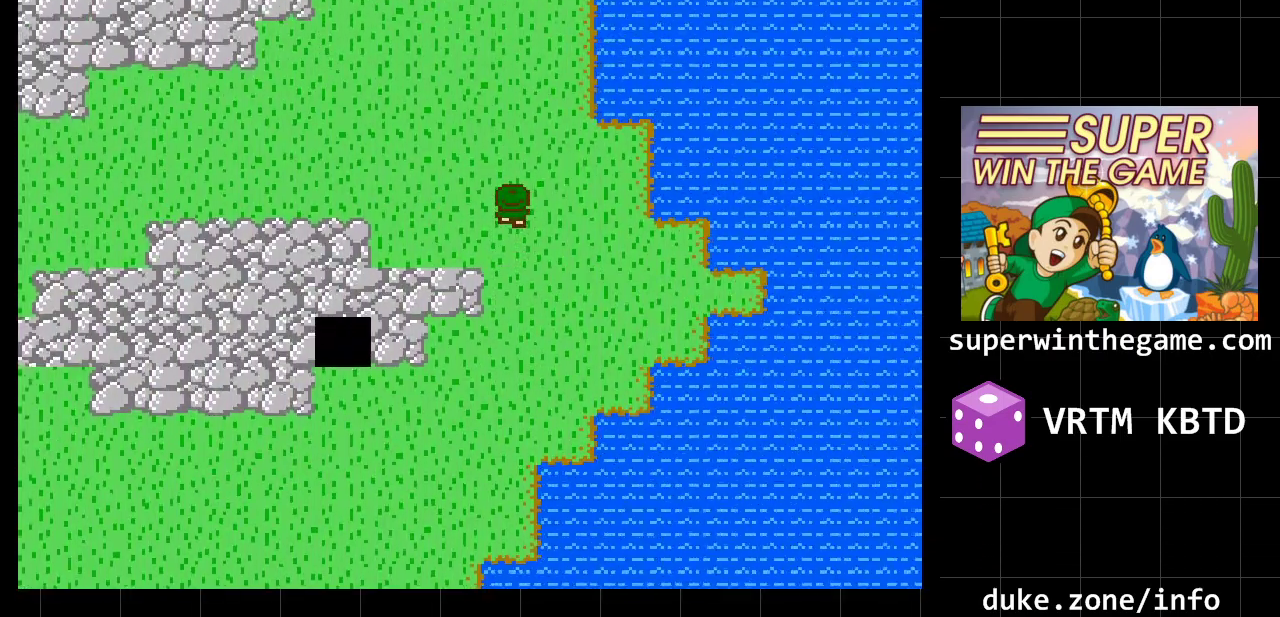
{"buttons": ["DPAD_LEFT"], "events": [[500, "DPAD_LEFT", "down"], [500, "DPAD_UP", "up"]]}
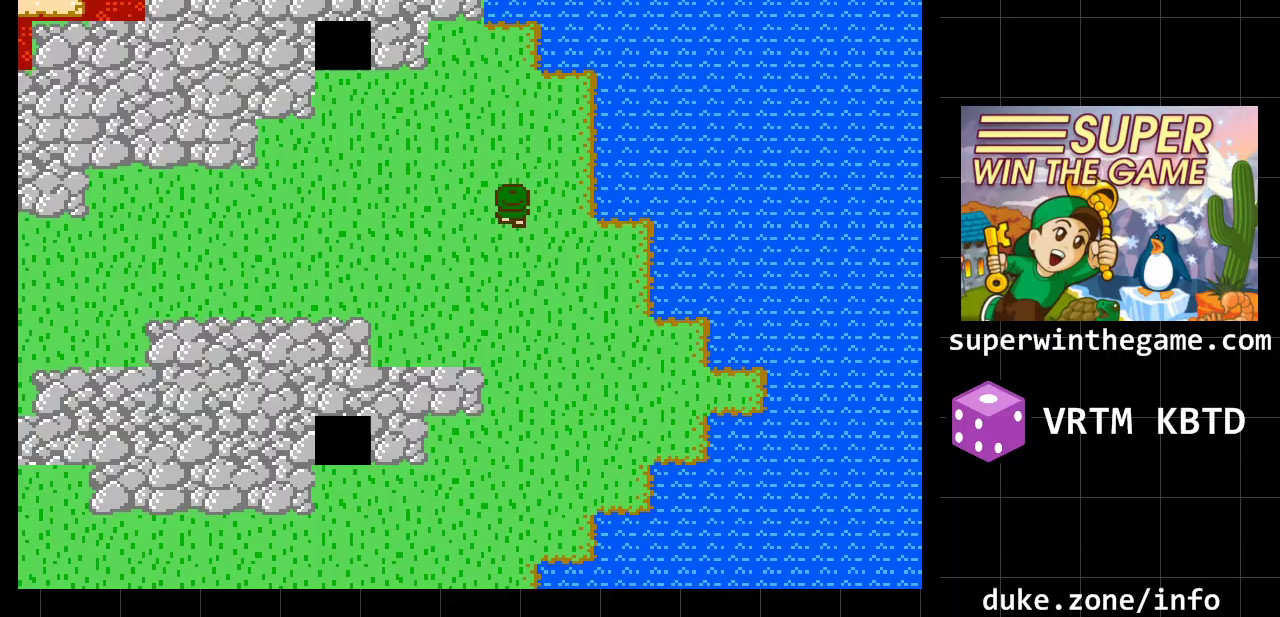
{"buttons": ["DPAD_LEFT"], "events": []}
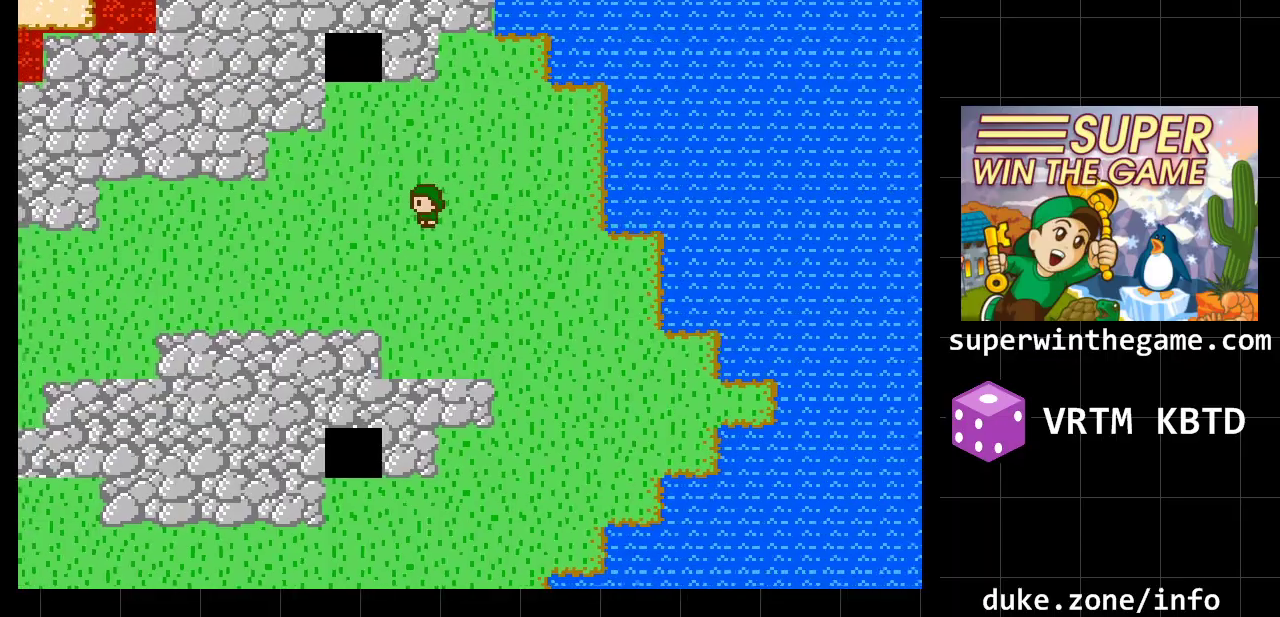
{"buttons": ["DPAD_LEFT"], "events": []}
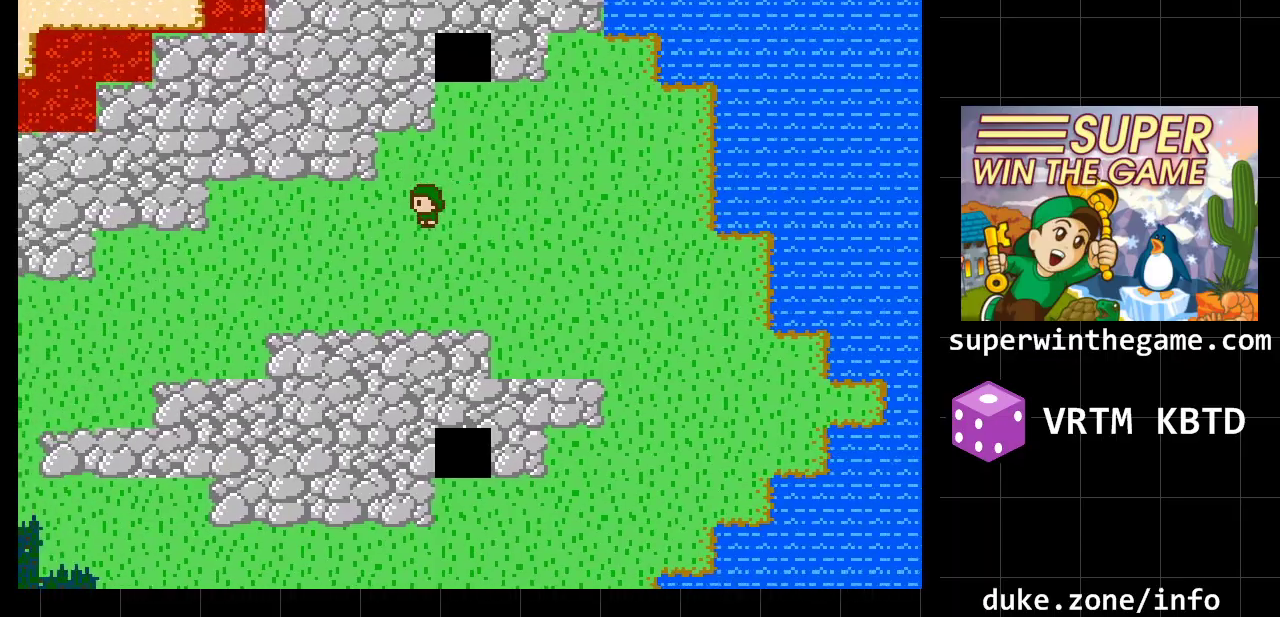
{"buttons": ["DPAD_DOWN"], "events": [[183, "DPAD_DOWN", "down"], [250, "DPAD_LEFT", "up"]]}
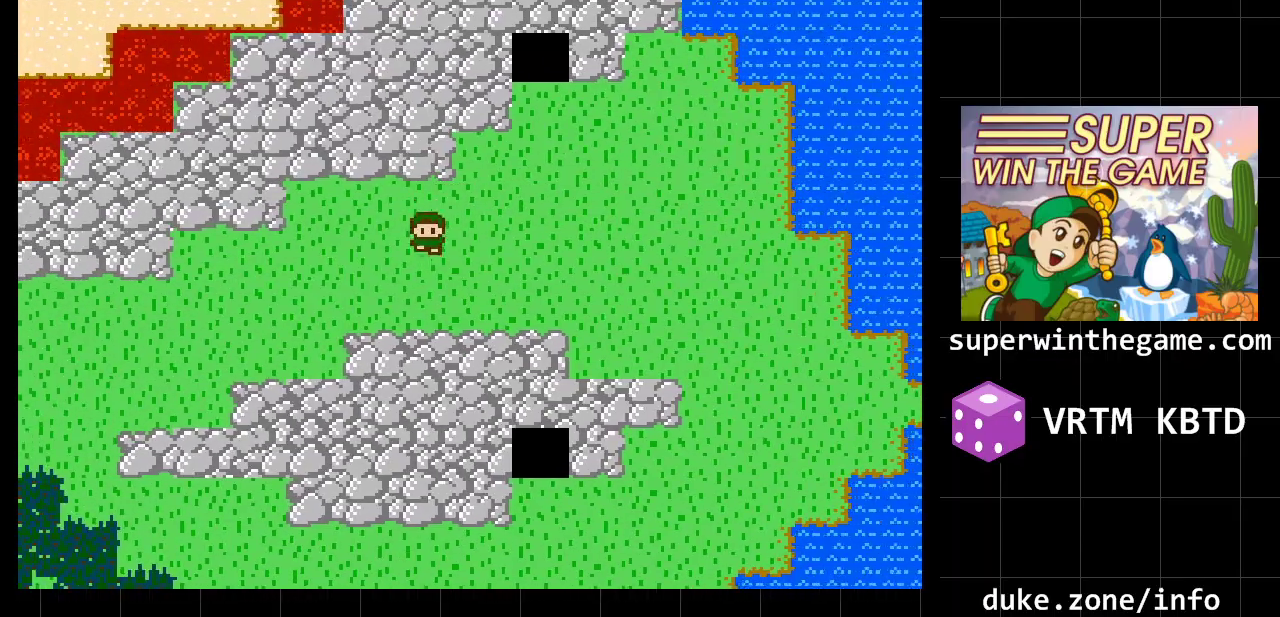
{"buttons": ["DPAD_LEFT"], "events": [[133, "DPAD_LEFT", "down"], [167, "DPAD_DOWN", "up"]]}
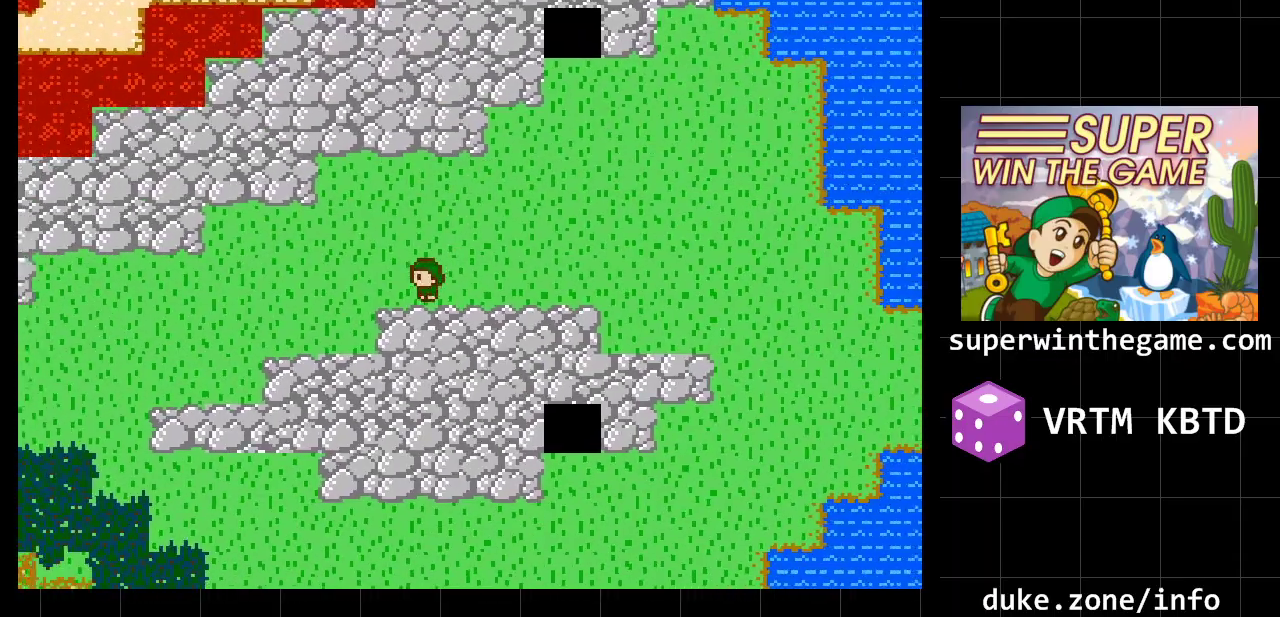
{"buttons": ["DPAD_LEFT"], "events": []}
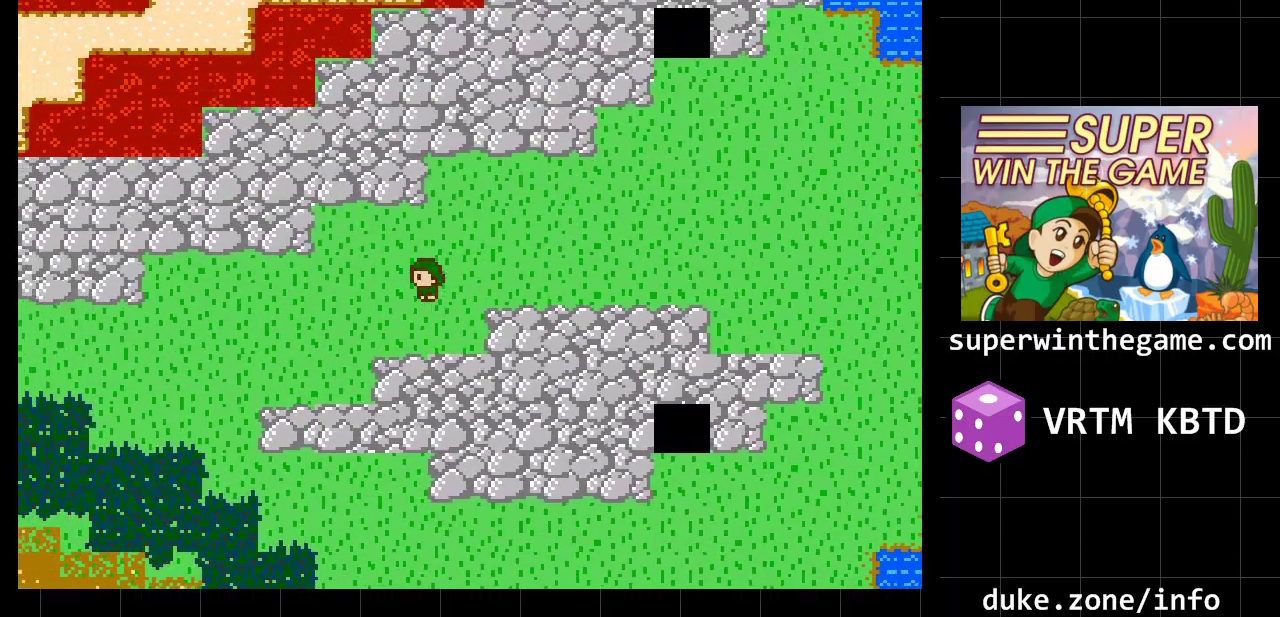
{"buttons": ["DPAD_LEFT"], "events": []}
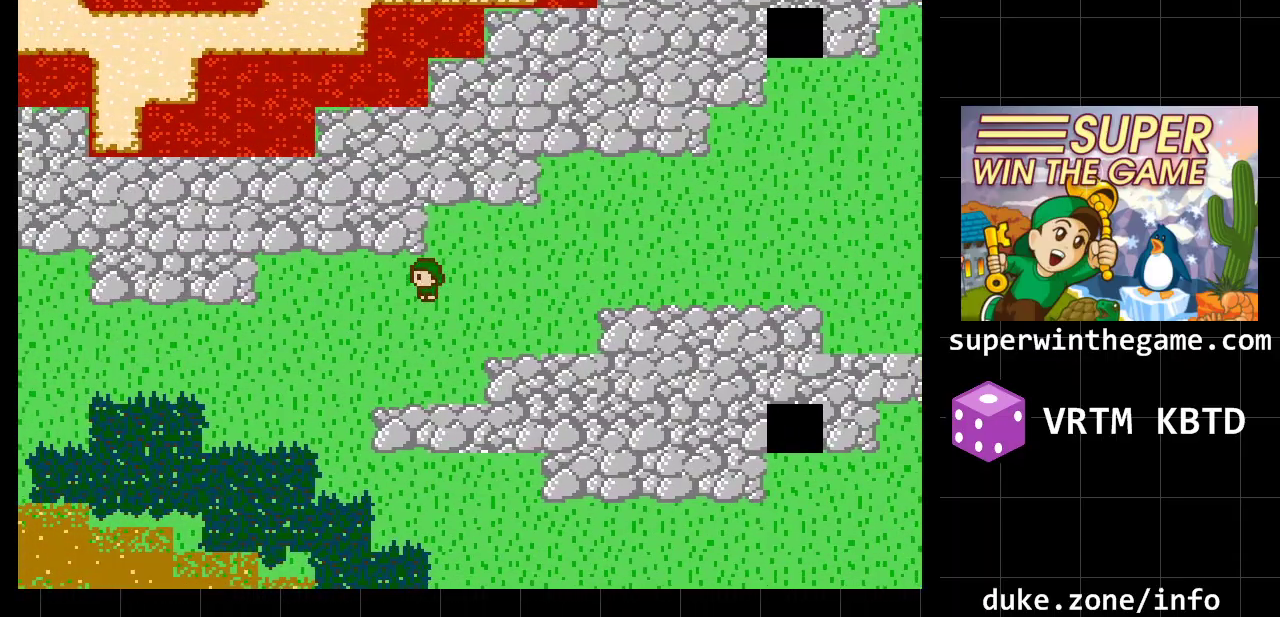
{"buttons": ["DPAD_LEFT"], "events": [[167, "DPAD_DOWN", "down"], [200, "DPAD_LEFT", "up"], [450, "DPAD_DOWN", "up"], [450, "DPAD_LEFT", "down"]]}
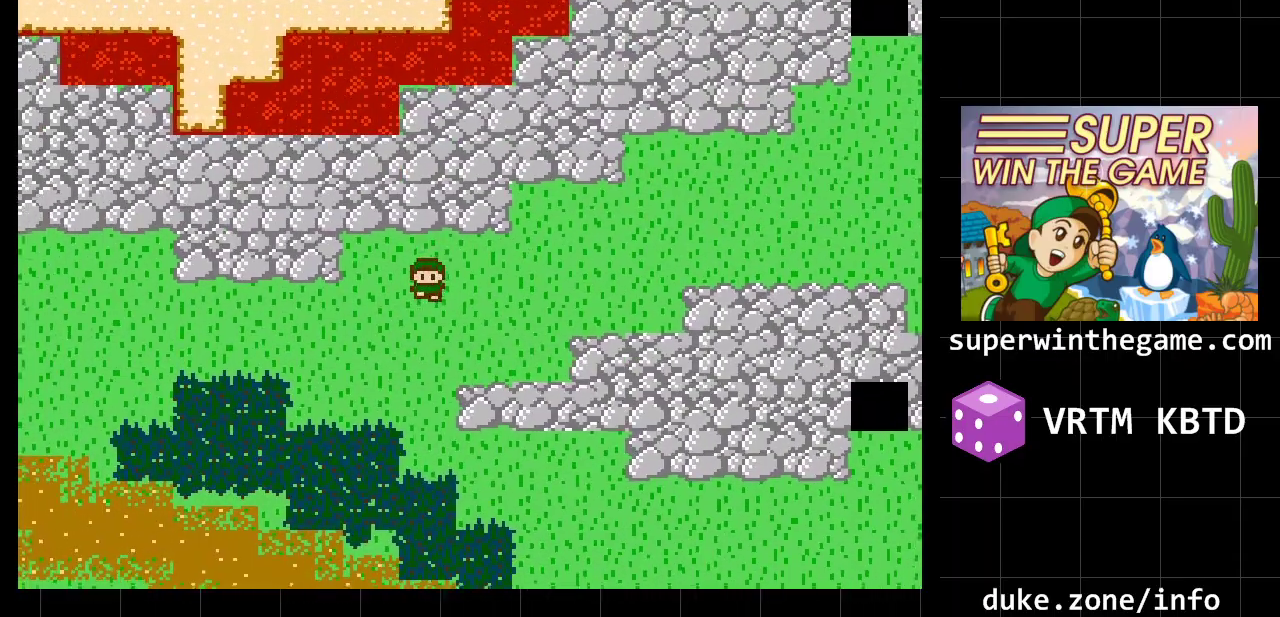
{"buttons": ["DPAD_LEFT"], "events": []}
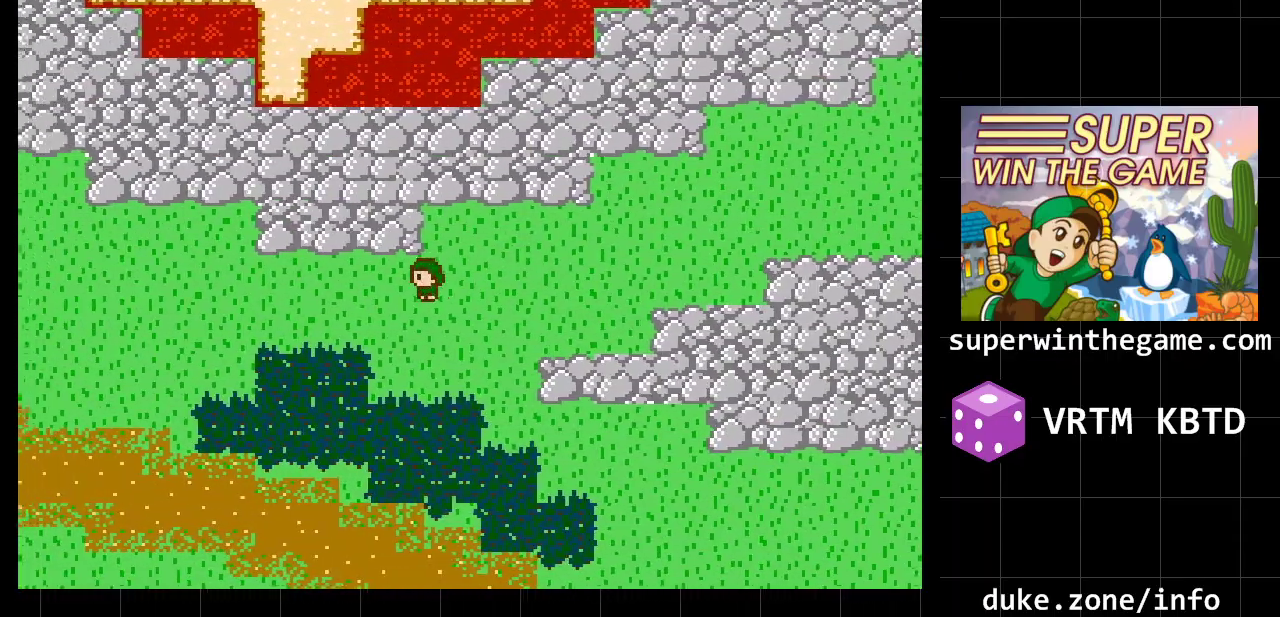
{"buttons": ["DPAD_LEFT"], "events": []}
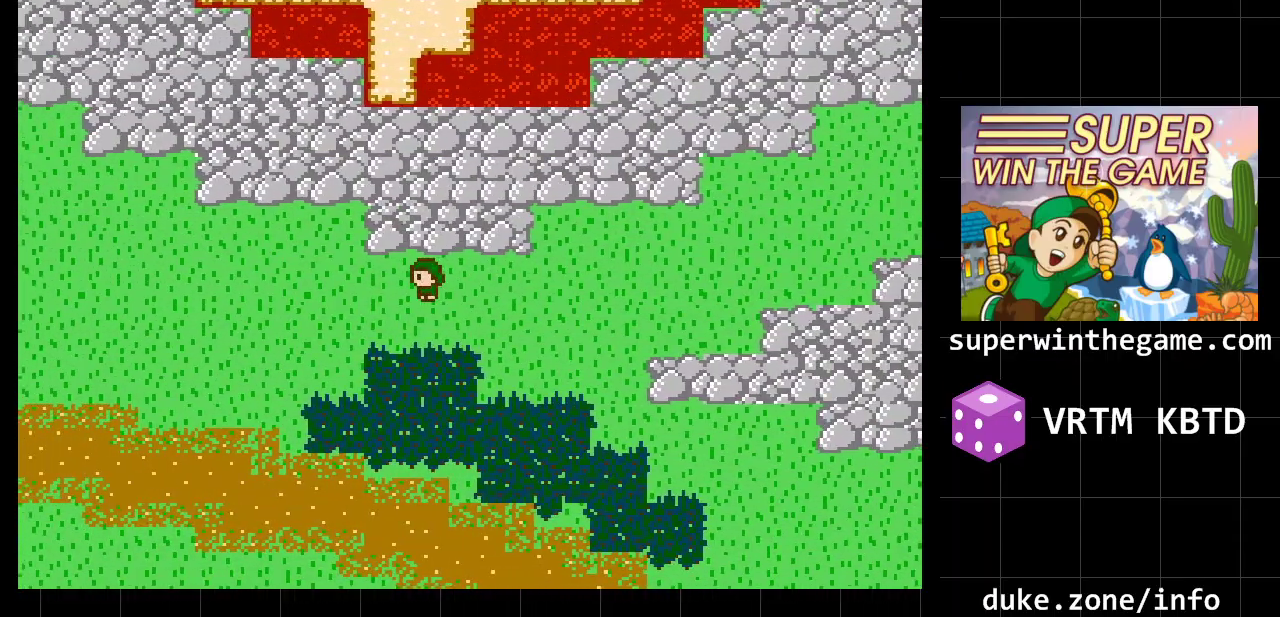
{"buttons": ["DPAD_LEFT"], "events": []}
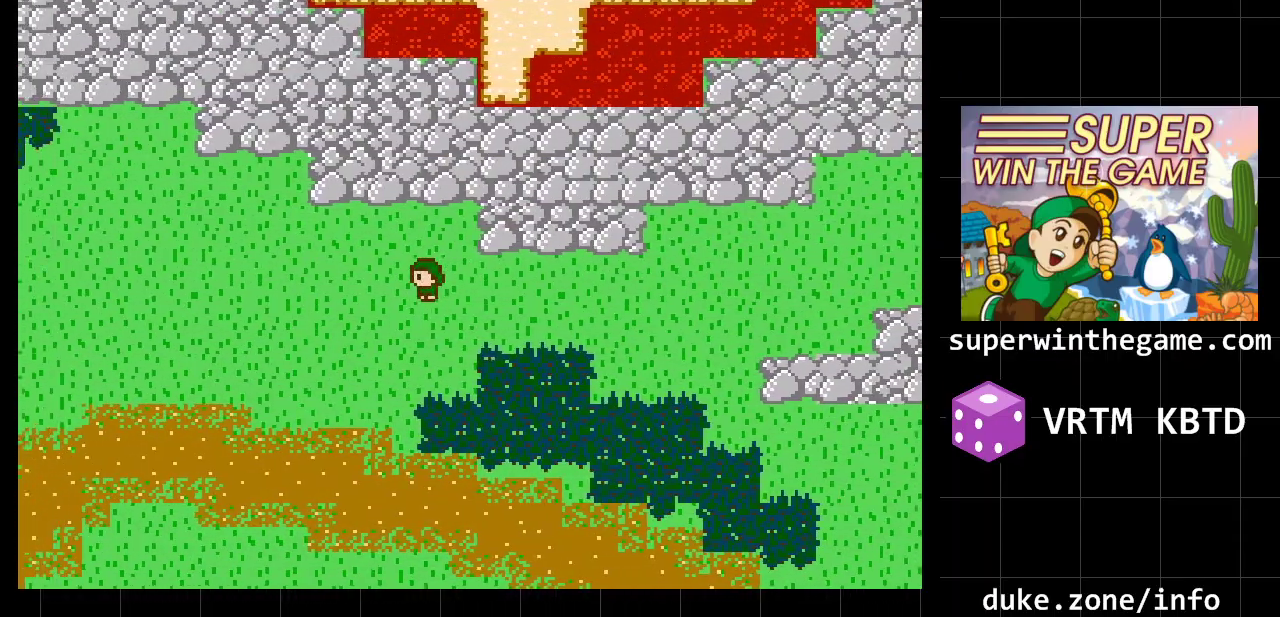
{"buttons": ["DPAD_LEFT"], "events": []}
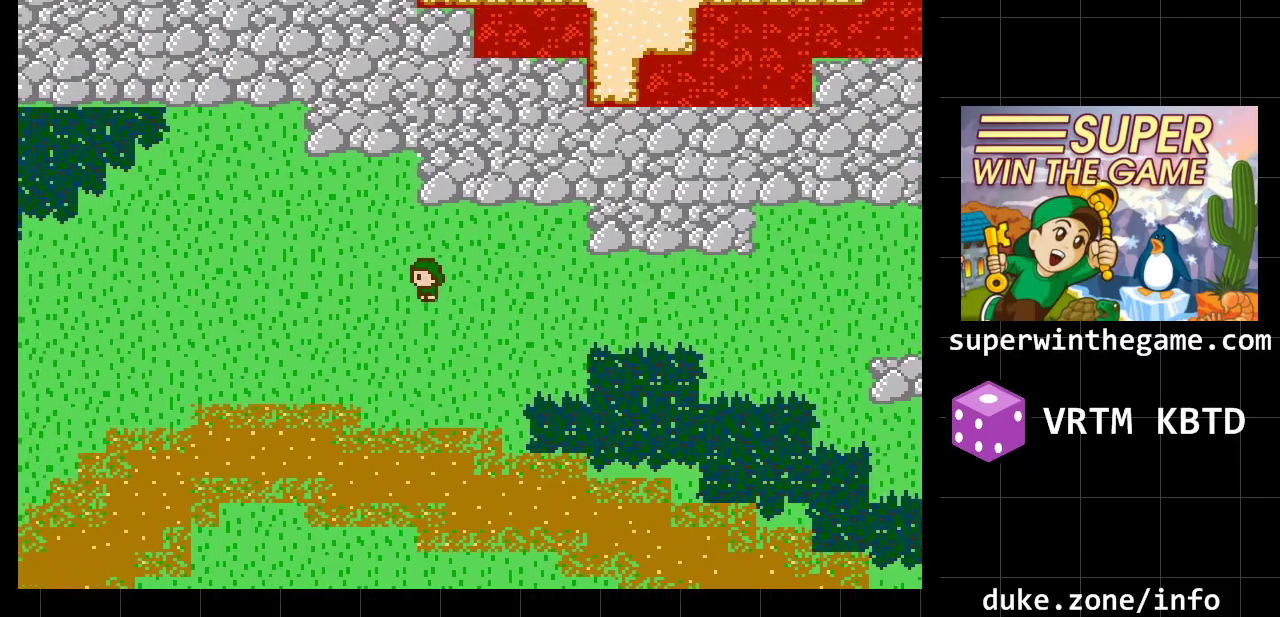
{"buttons": ["DPAD_LEFT"], "events": []}
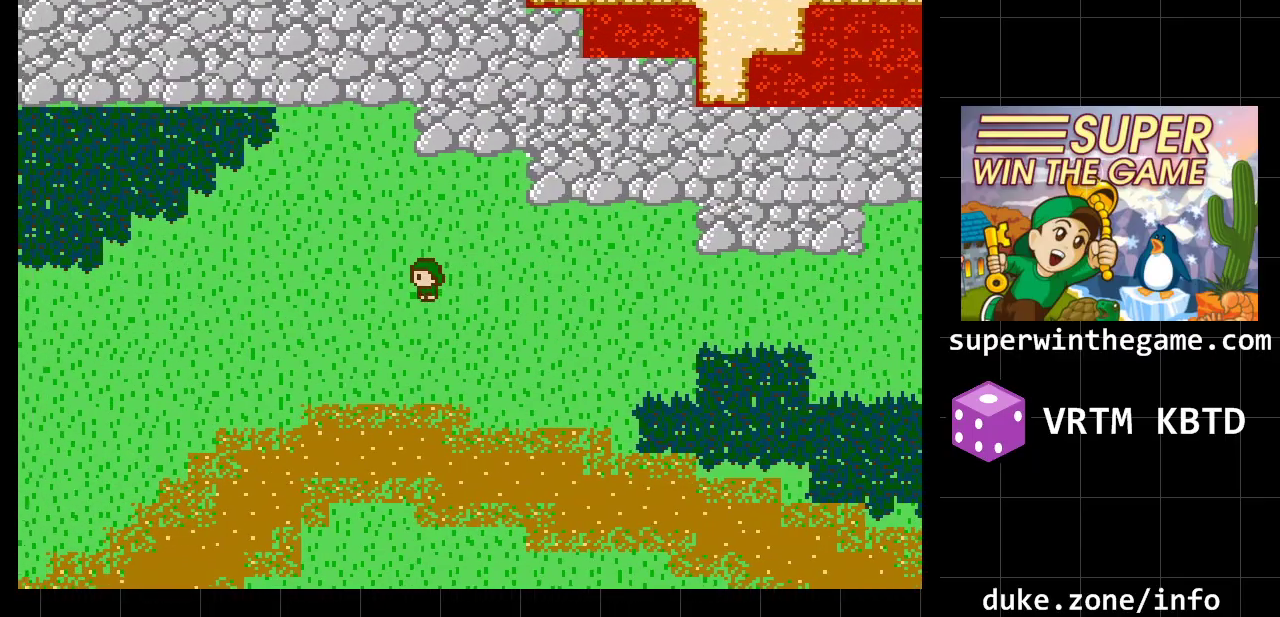
{"buttons": ["DPAD_LEFT"], "events": []}
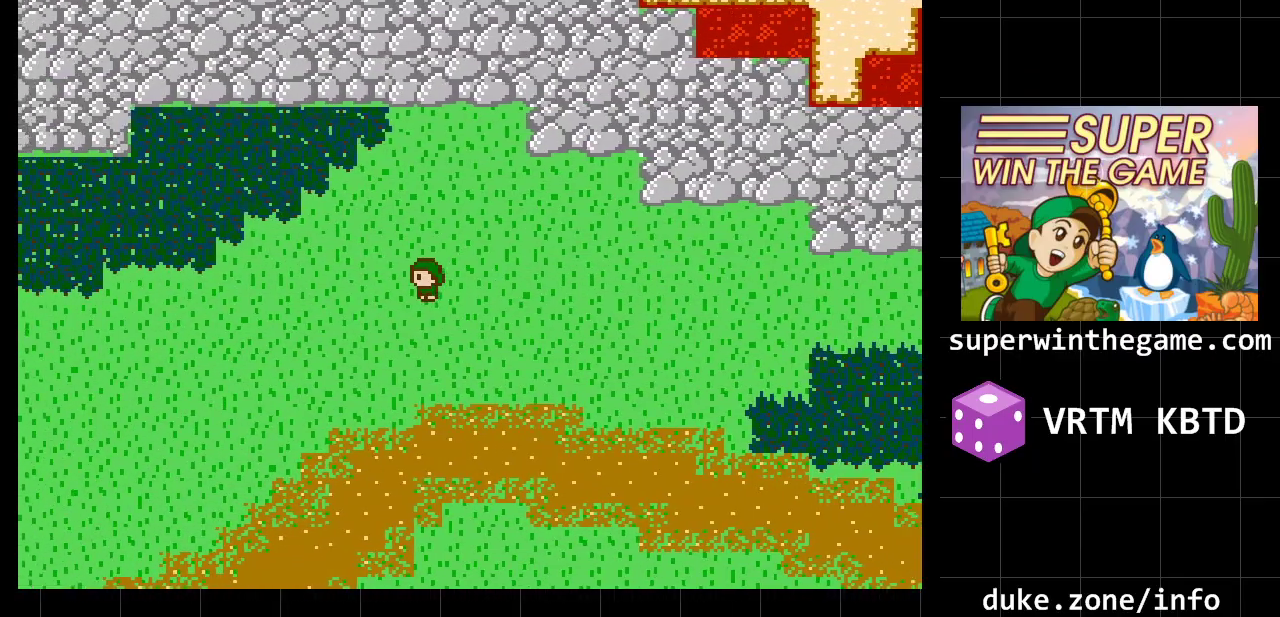
{"buttons": ["DPAD_LEFT"], "events": []}